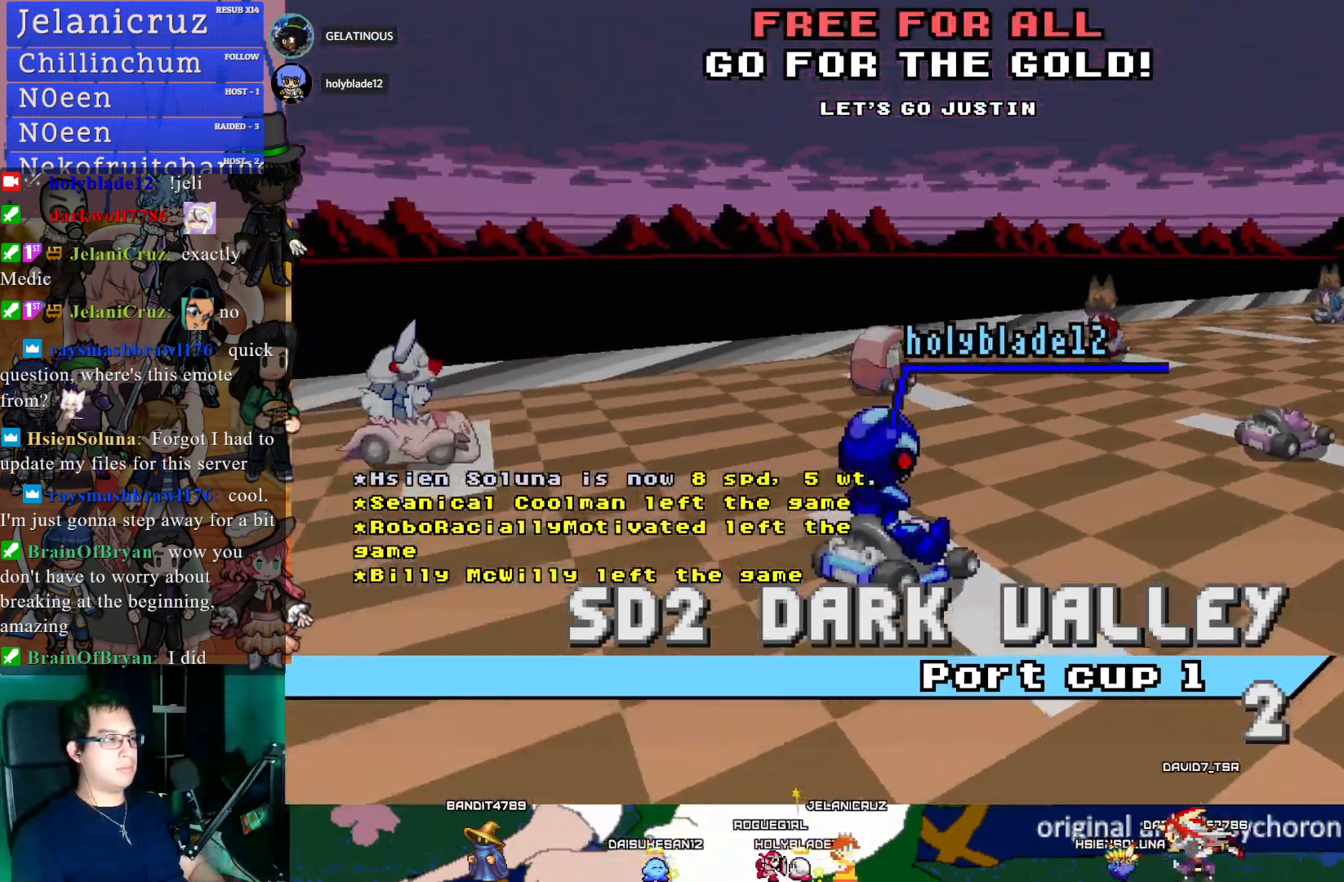
Gameplay with a controller (PlayStation layout); each line is a JSON object with the inputs held at the frame after it. "events" lists button and stick changes between this image and that frame as [ms after this image, input, new state], when the widget could be followed in between. Not read: R3.
{"buttons": [], "left_stick": "down-right", "right_stick": "center", "events": [[500, "left_stick", "down-right"]]}
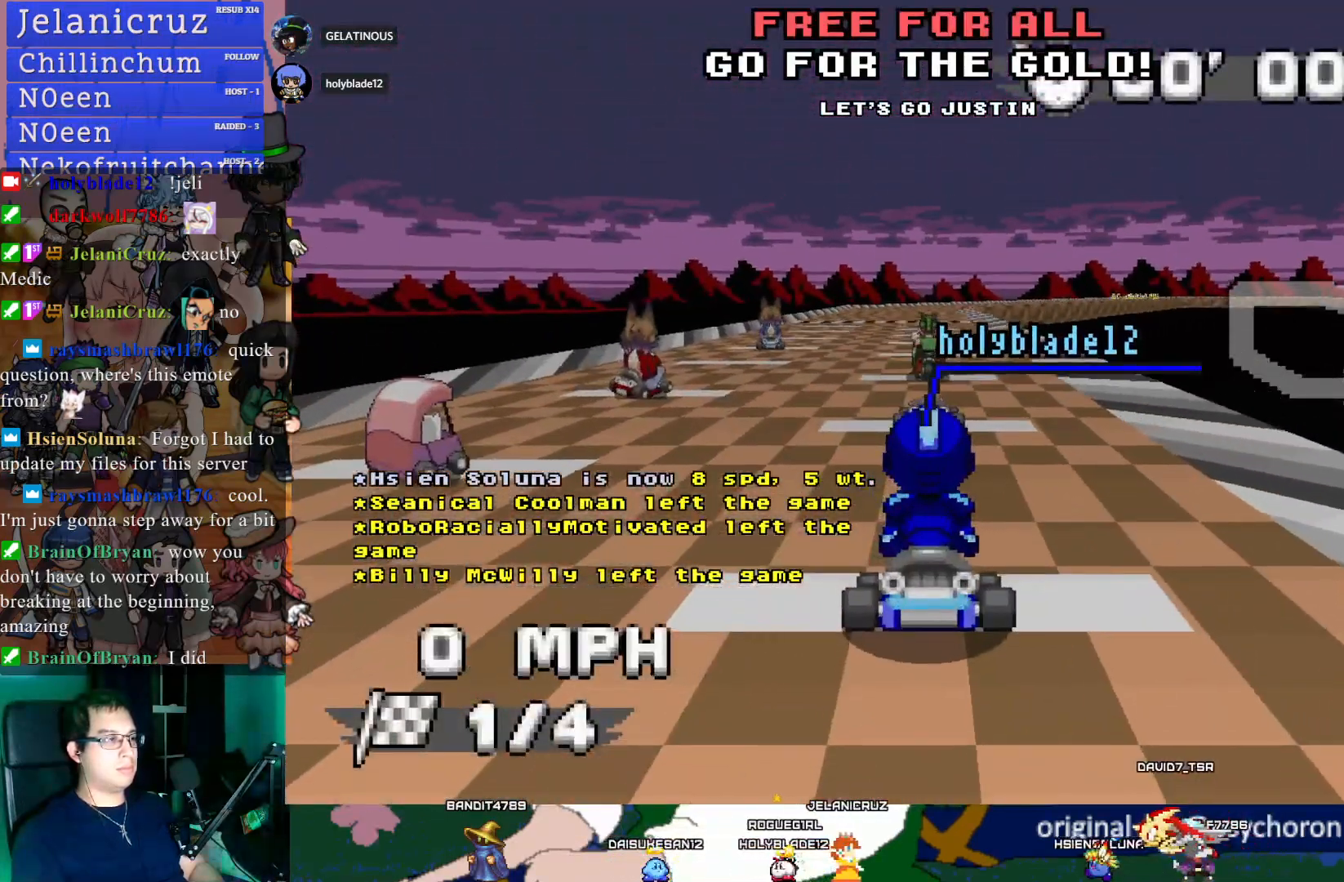
{"buttons": [], "left_stick": "down-right", "right_stick": "center", "events": []}
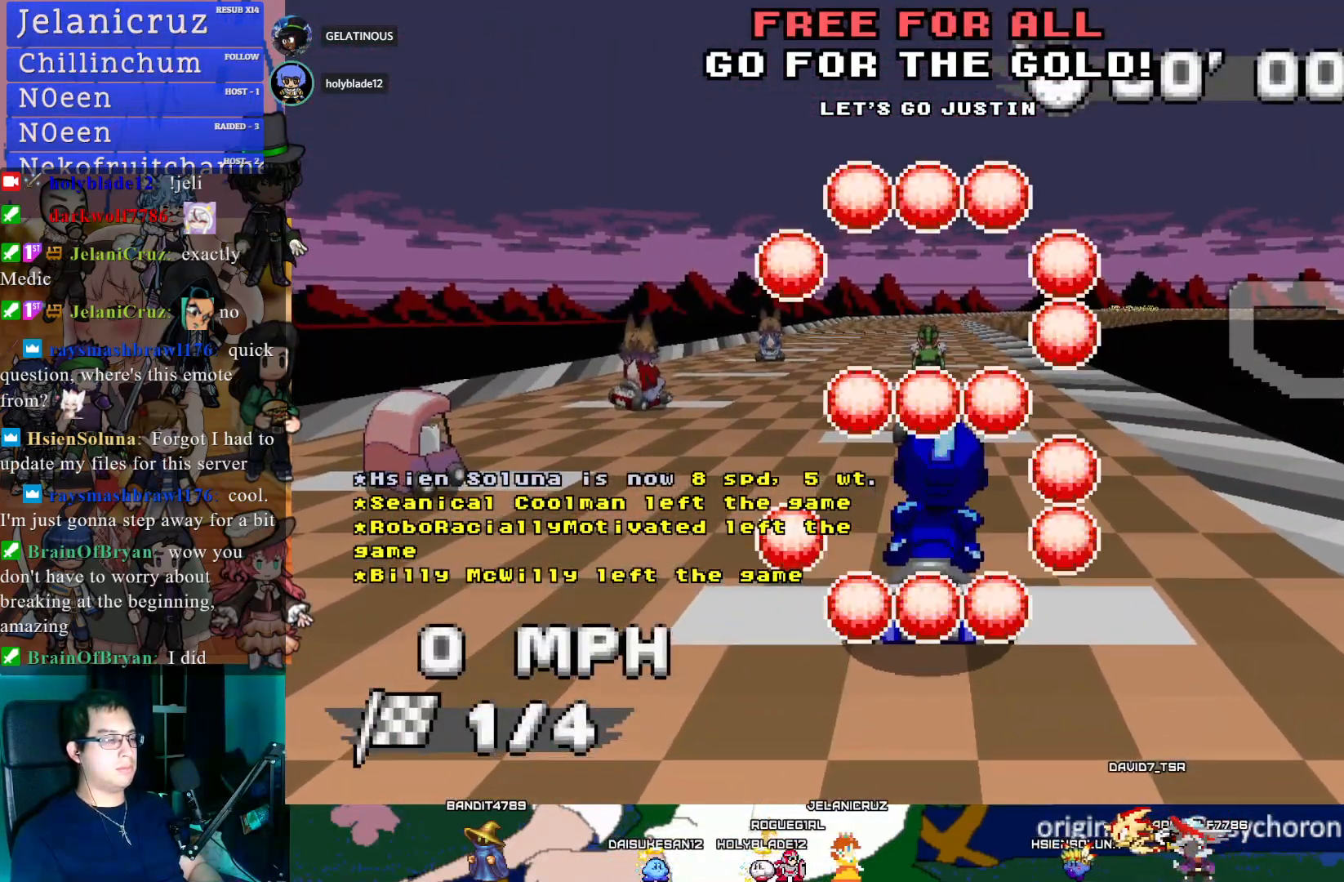
{"buttons": [], "left_stick": "down-right", "right_stick": "center", "events": []}
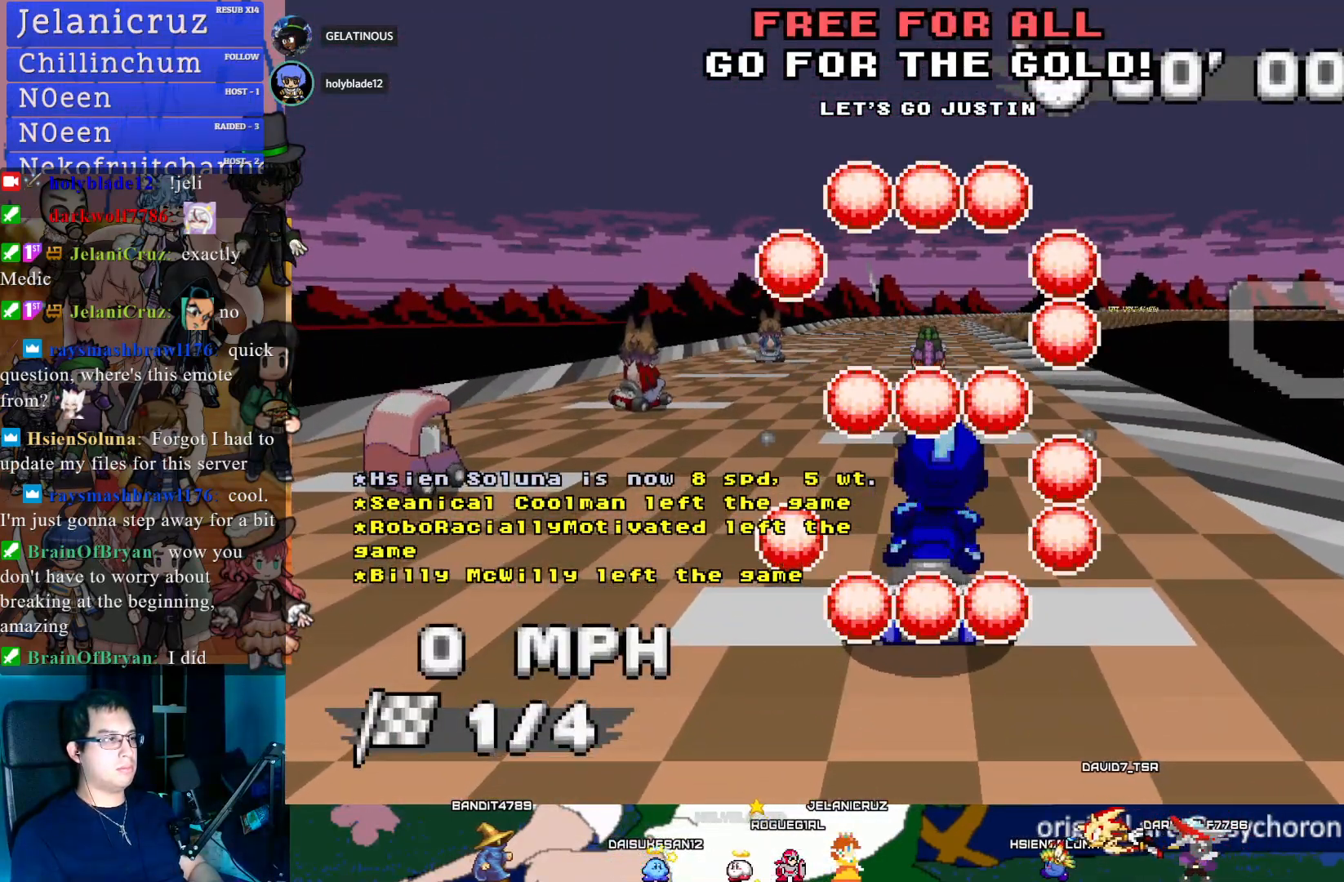
{"buttons": [], "left_stick": "left", "right_stick": "center", "events": [[283, "left_stick", "left"]]}
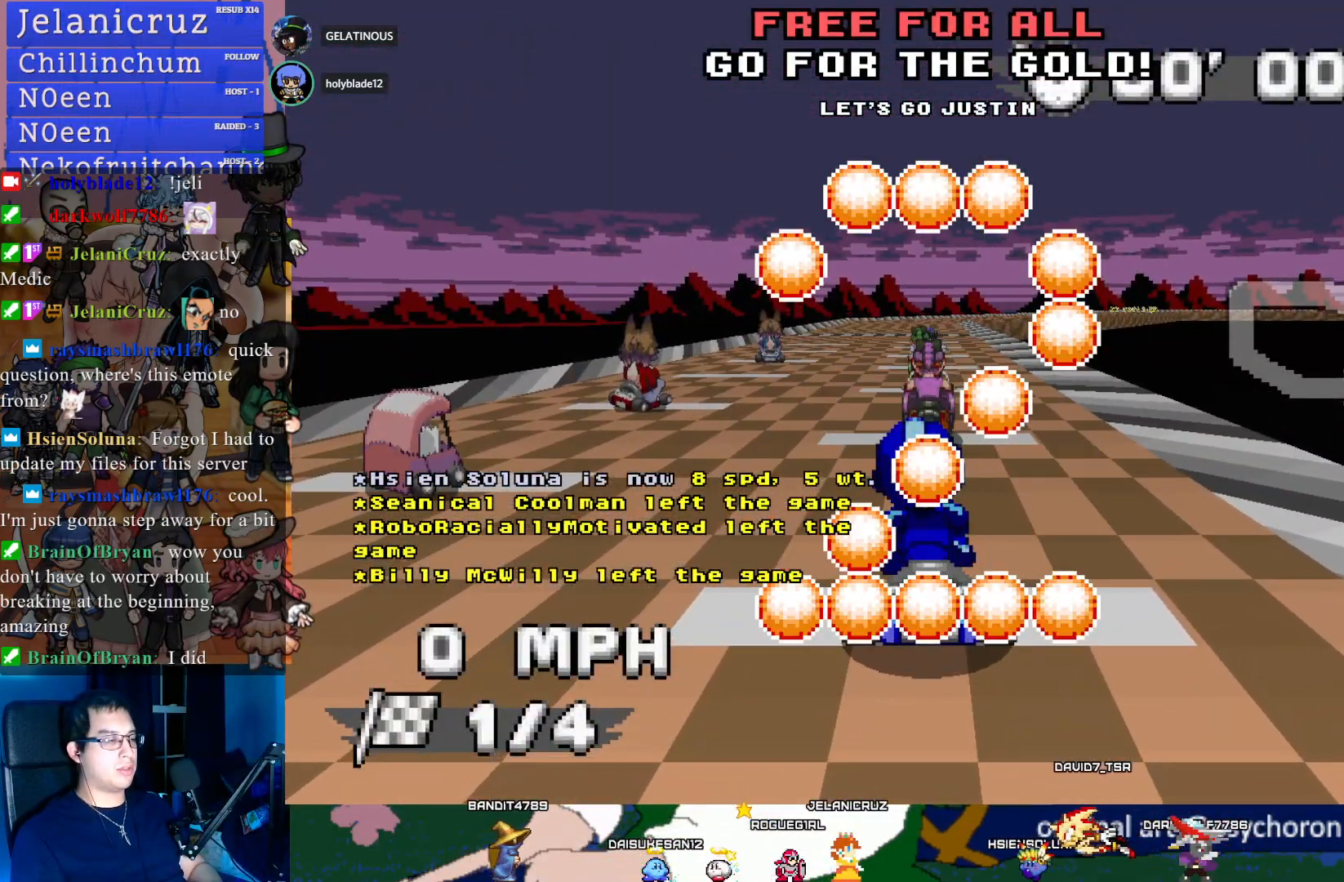
{"buttons": [], "left_stick": "left", "right_stick": "center", "events": []}
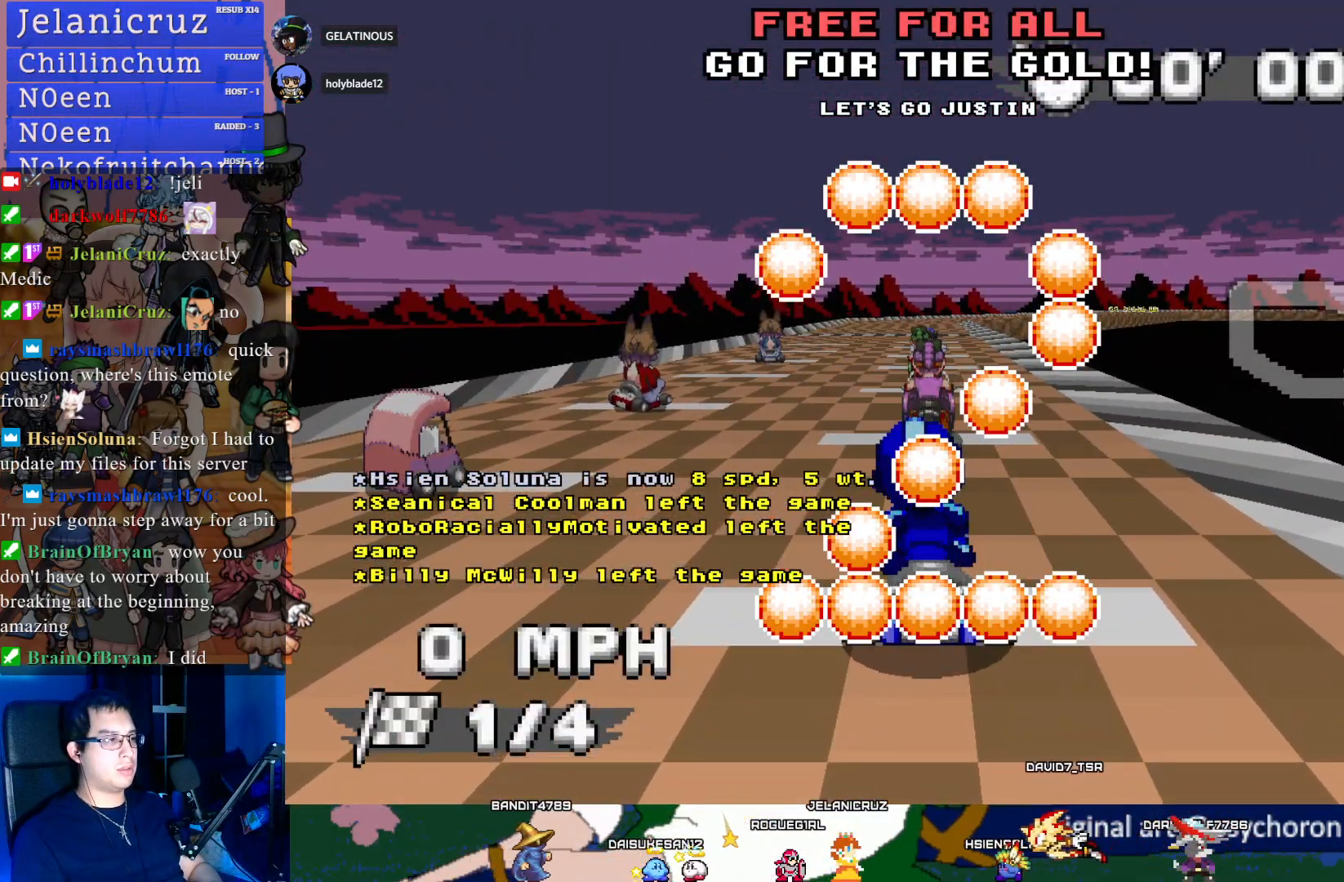
{"buttons": ["CROSS"], "left_stick": "right", "right_stick": "center", "events": [[250, "CROSS", "down"], [250, "left_stick", "right"]]}
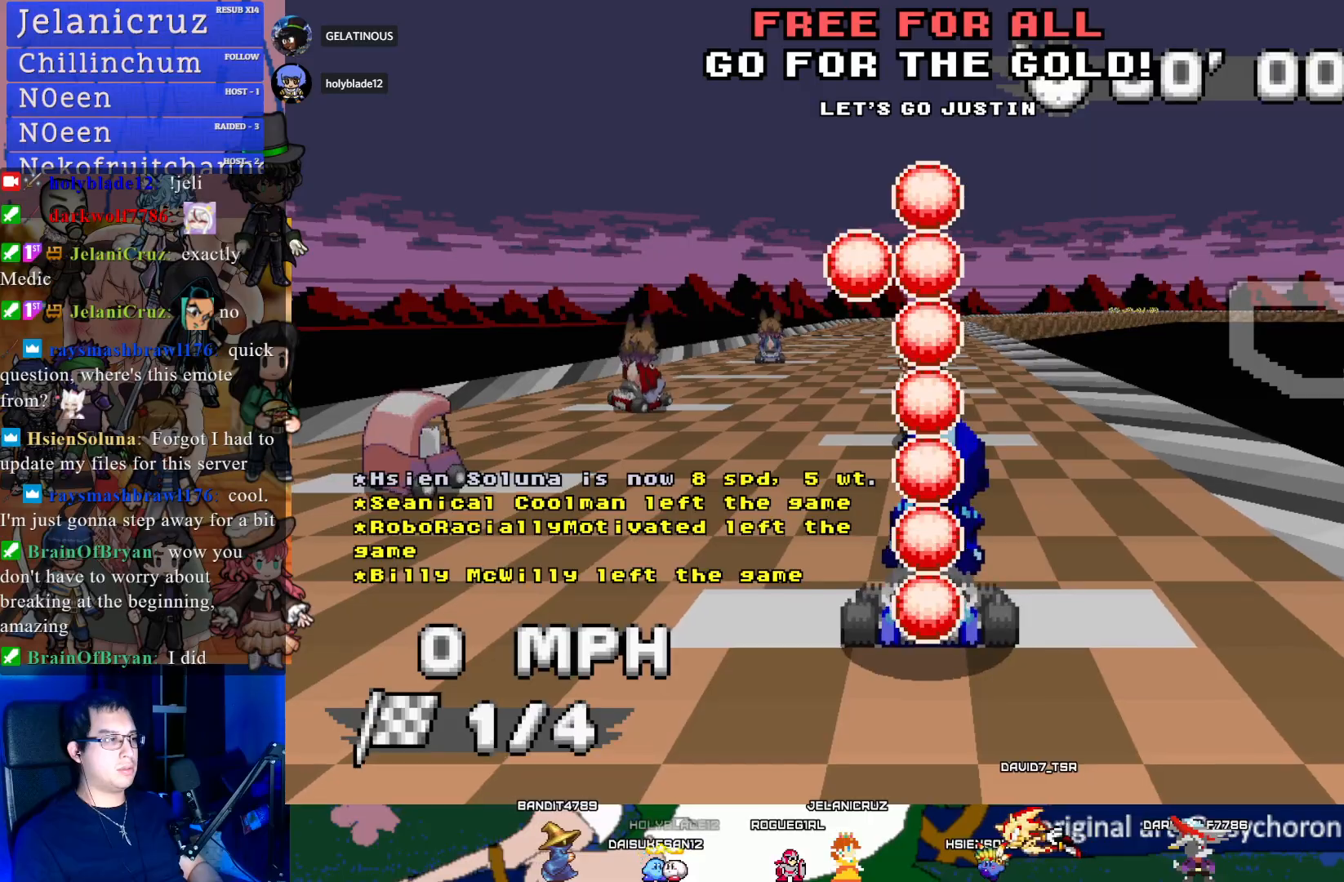
{"buttons": ["CROSS"], "left_stick": "center", "right_stick": "center", "events": [[17, "left_stick", "center"]]}
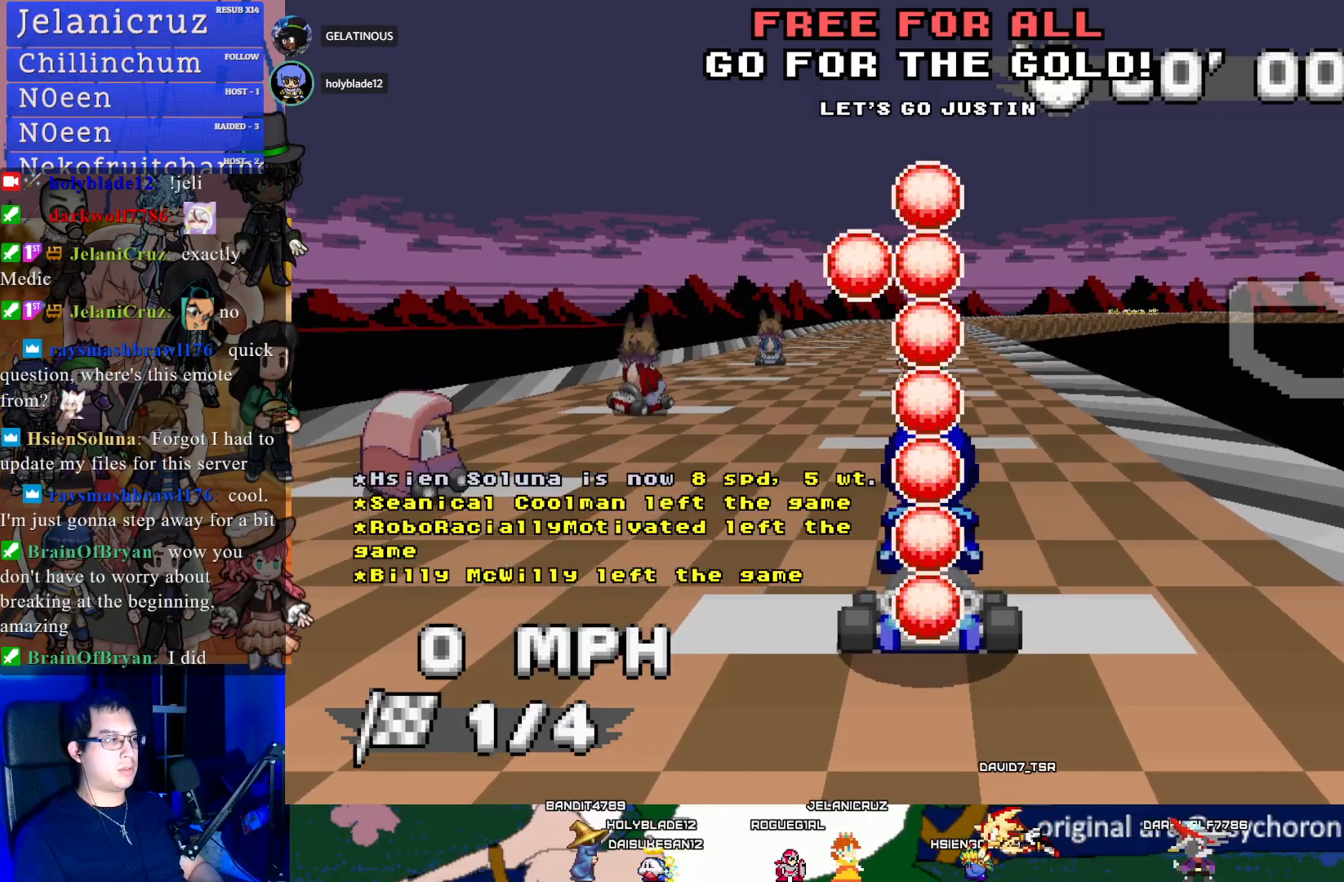
{"buttons": ["CROSS"], "left_stick": "center", "right_stick": "center", "events": [[233, "left_stick", "right"], [383, "left_stick", "center"]]}
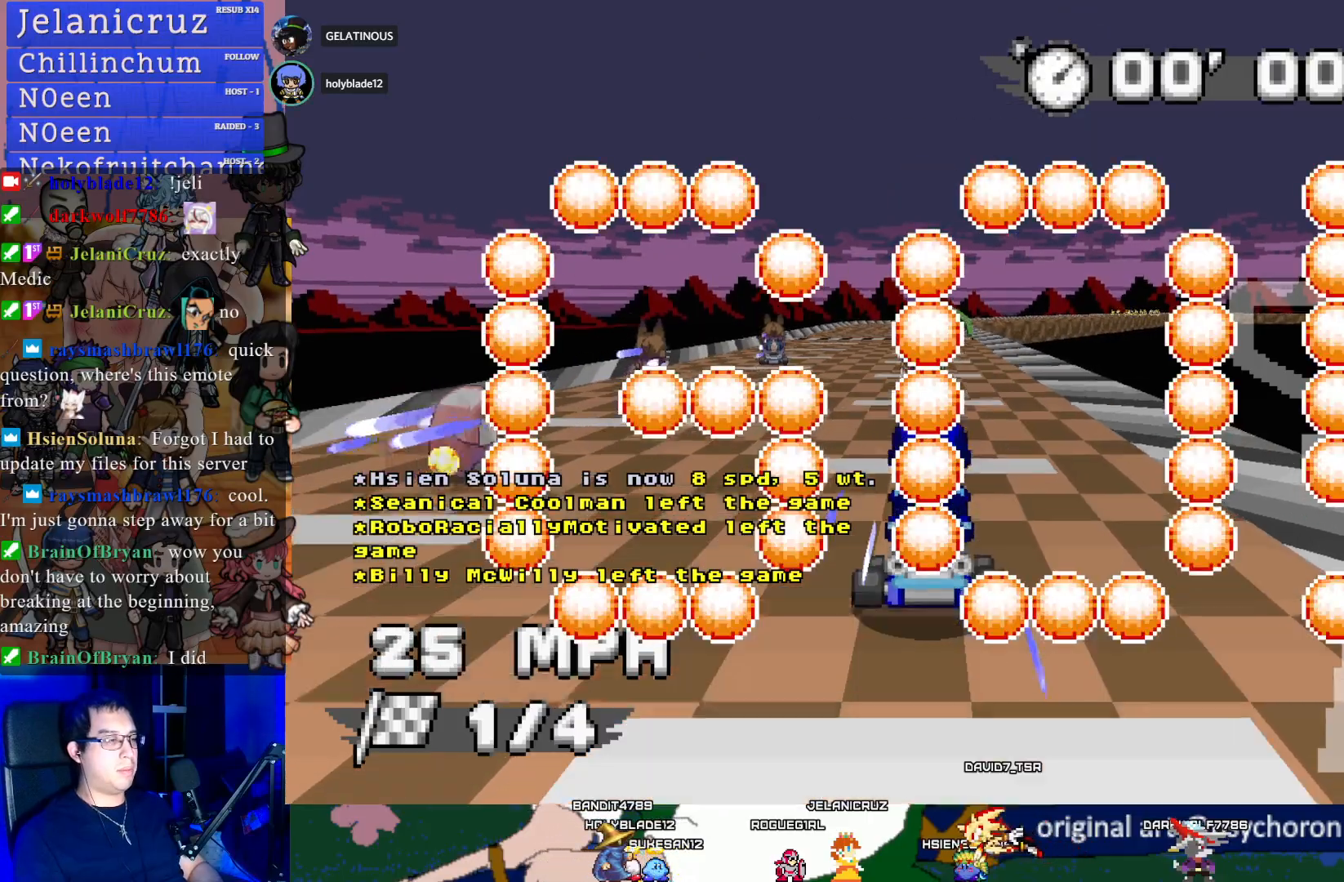
{"buttons": ["CROSS", "R1"], "left_stick": "right", "right_stick": "center", "events": [[83, "left_stick", "left"], [167, "left_stick", "center"], [217, "left_stick", "right"], [417, "R1", "down"]]}
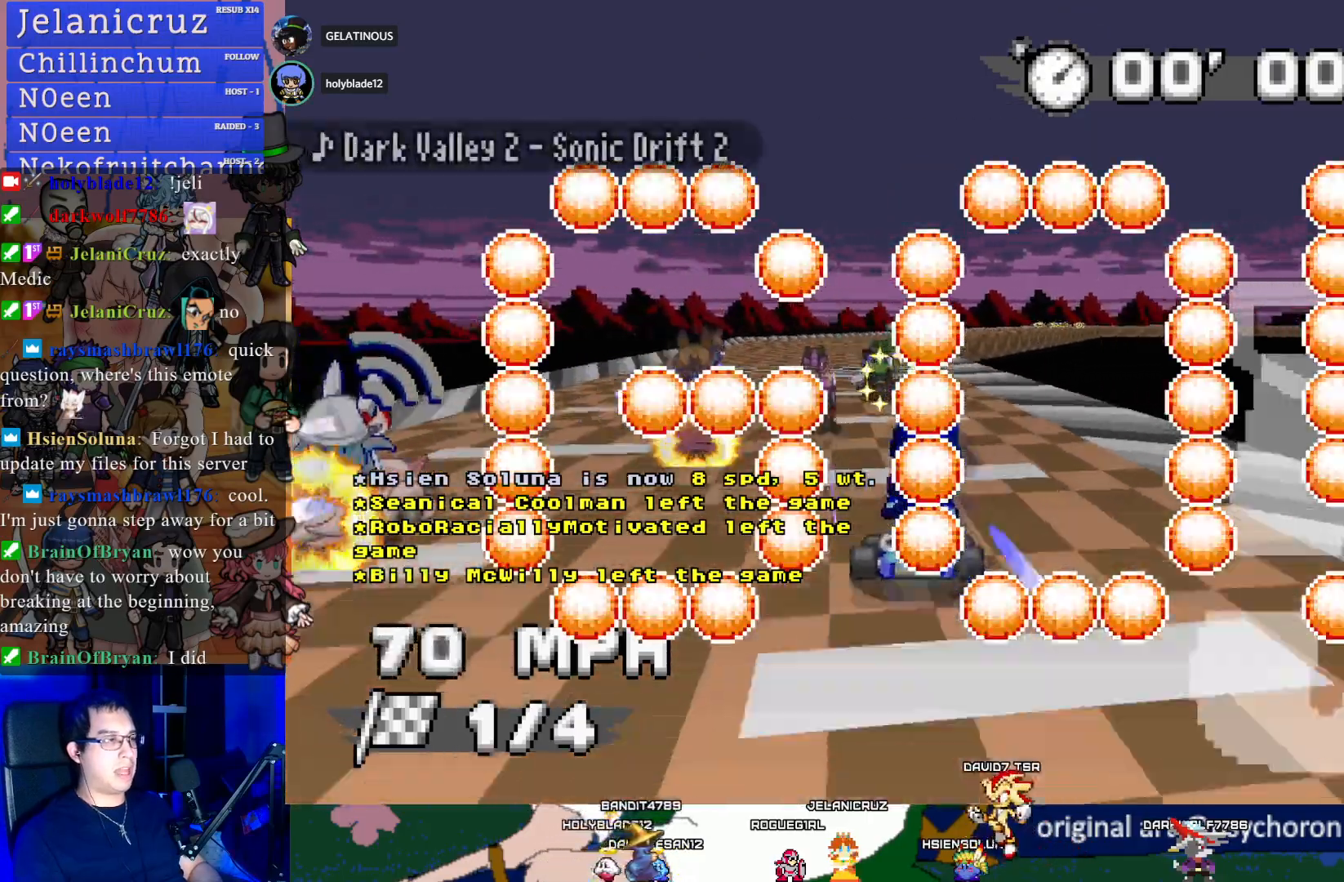
{"buttons": ["CROSS", "R1"], "left_stick": "left", "right_stick": "center", "events": [[233, "left_stick", "center"], [283, "left_stick", "left"]]}
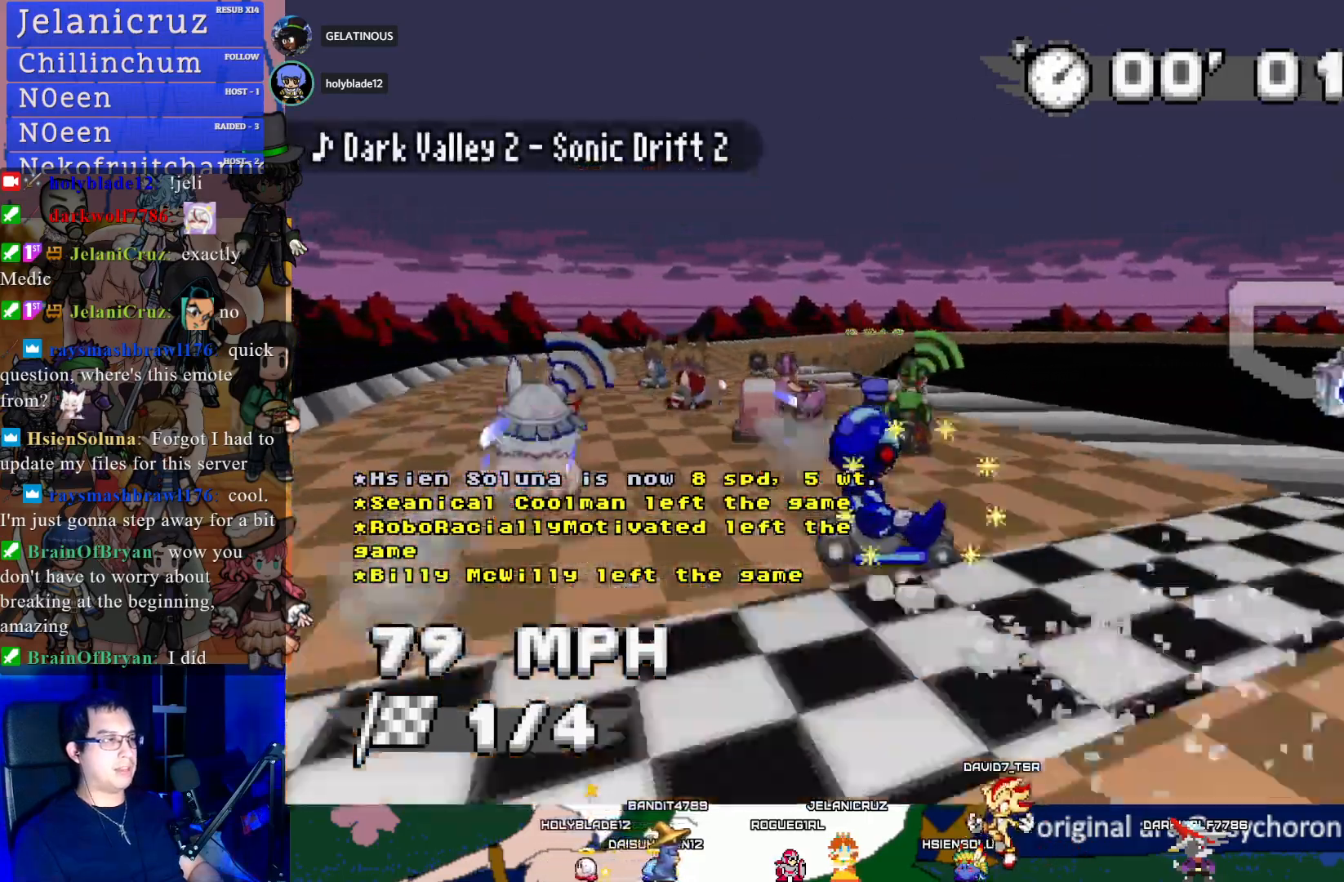
{"buttons": ["CROSS", "R1"], "left_stick": "center", "right_stick": "center", "events": [[450, "left_stick", "center"]]}
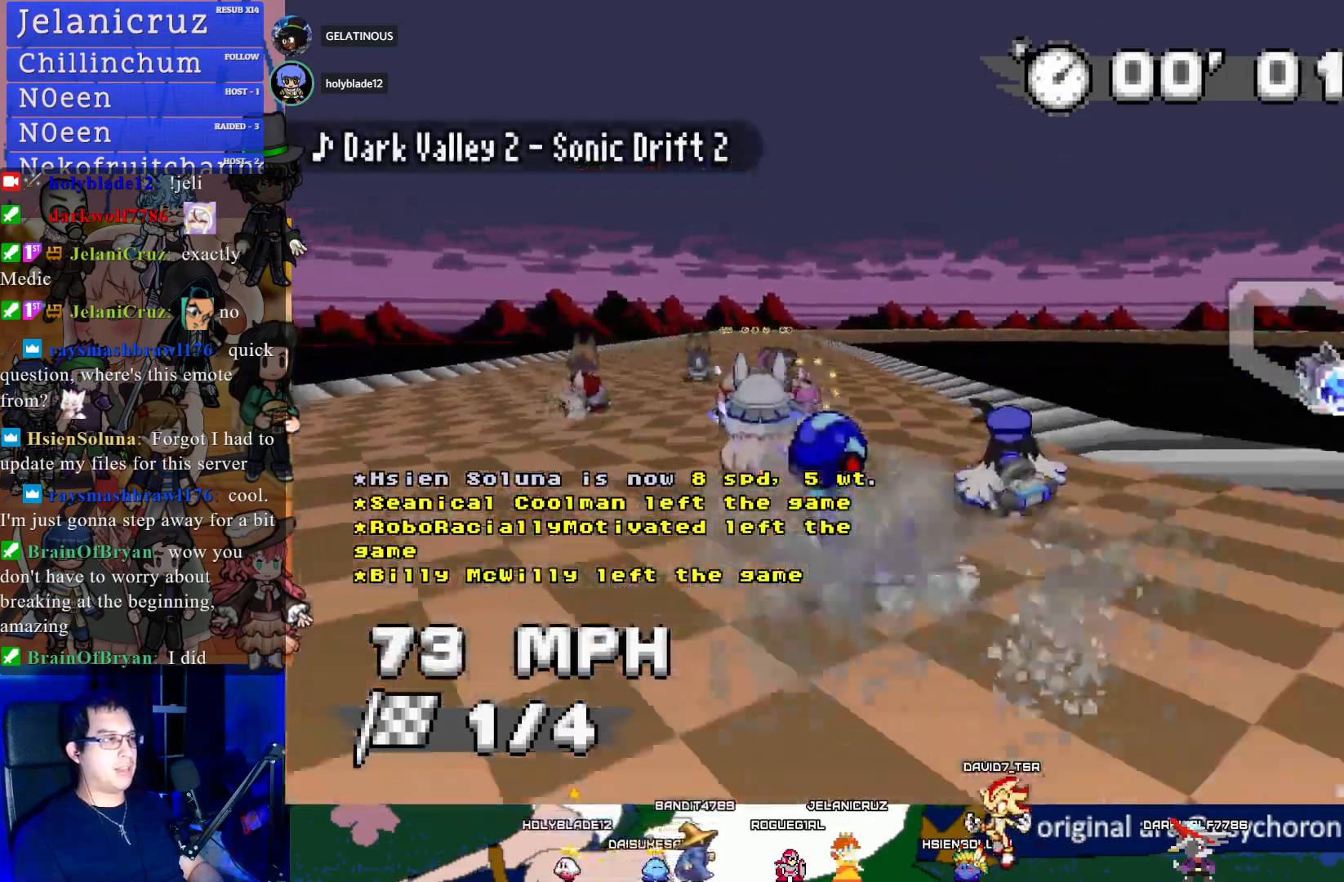
{"buttons": ["CROSS"], "left_stick": "left", "right_stick": "center", "events": [[17, "left_stick", "right"], [150, "left_stick", "center"], [250, "left_stick", "left"], [283, "R1", "up"]]}
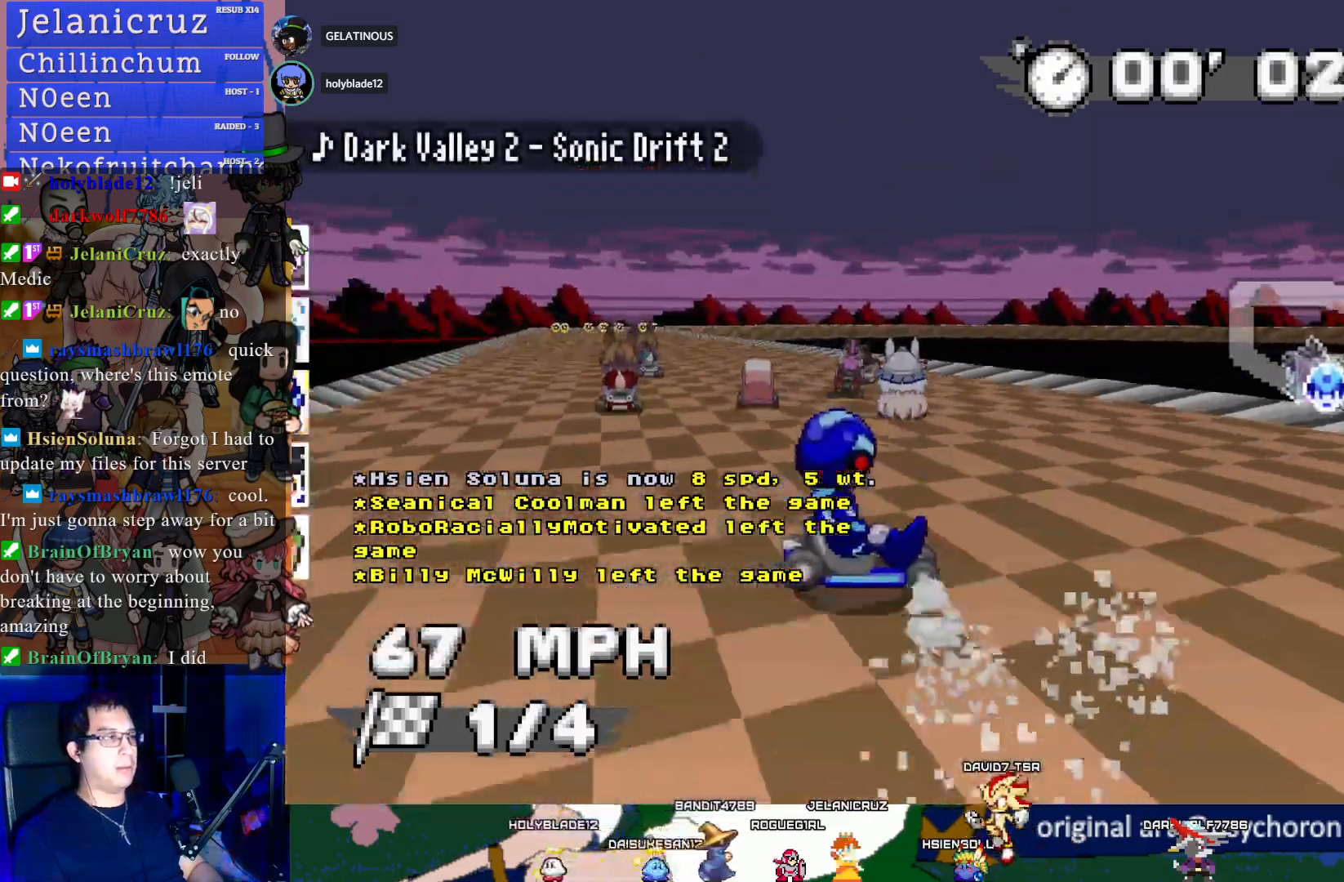
{"buttons": ["CROSS"], "left_stick": "center", "right_stick": "center", "events": [[350, "left_stick", "center"]]}
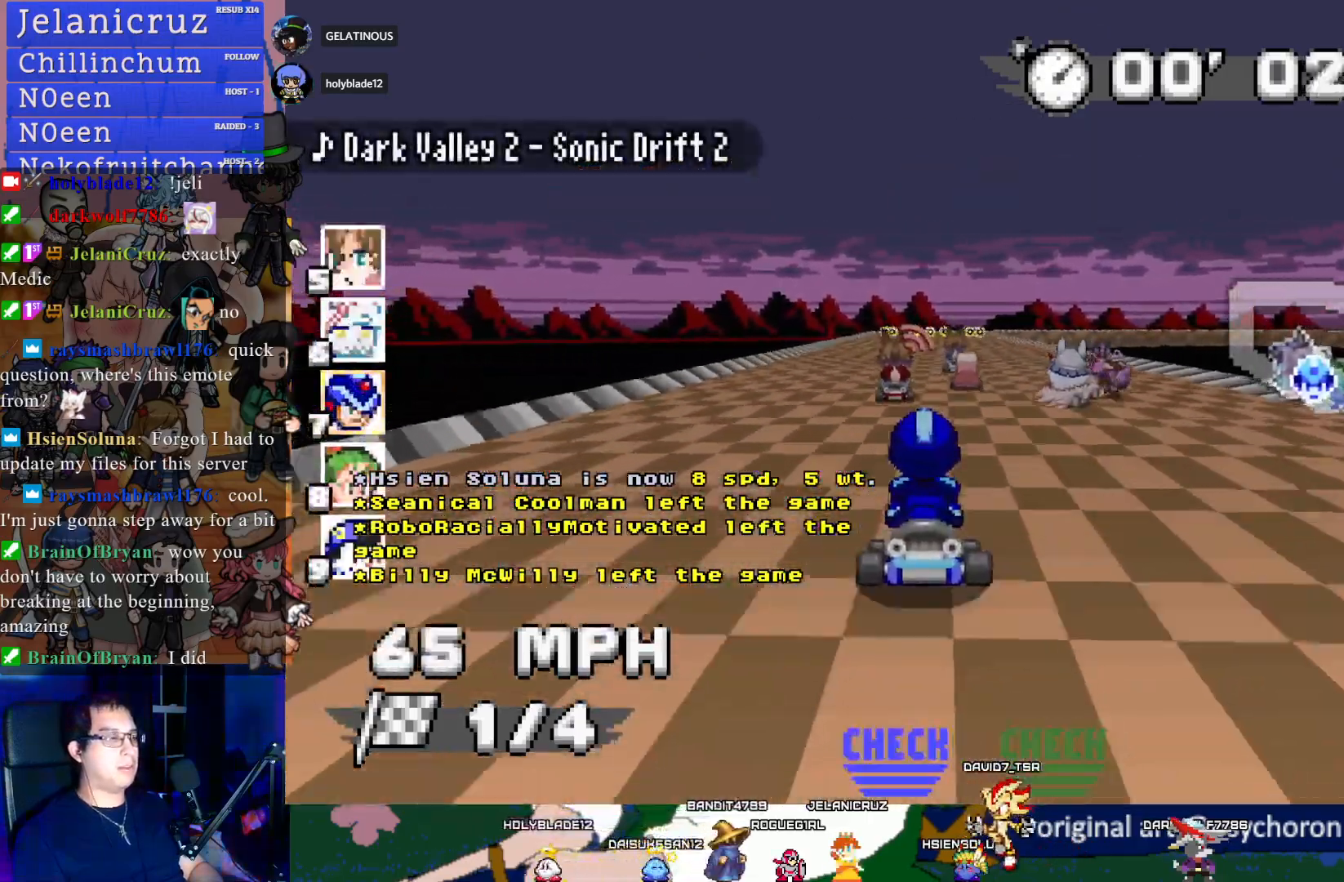
{"buttons": ["CROSS"], "left_stick": "center", "right_stick": "center", "events": []}
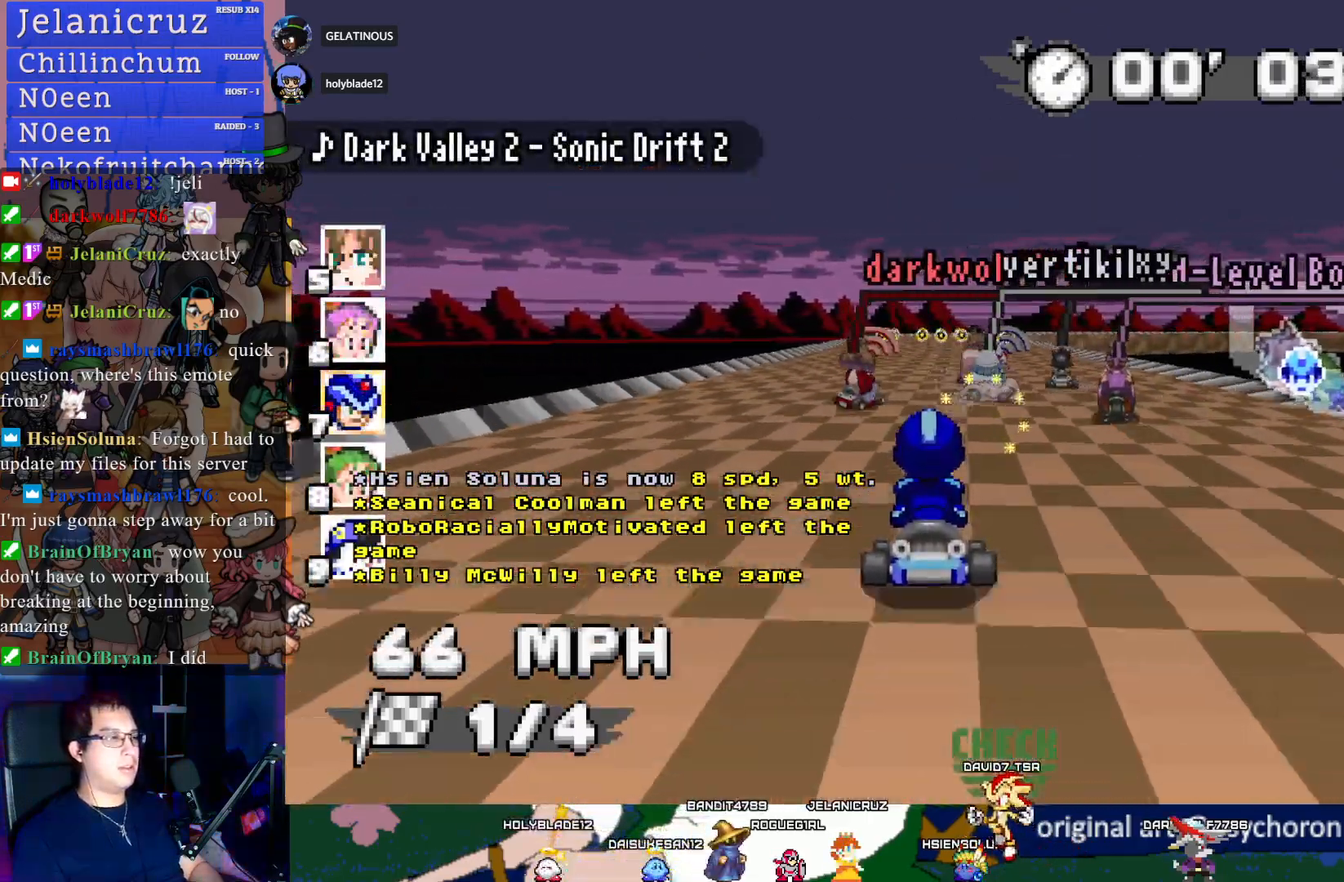
{"buttons": ["CROSS", "R1"], "left_stick": "left", "right_stick": "center", "events": [[83, "R1", "down"], [83, "left_stick", "down-right"], [250, "left_stick", "center"], [333, "left_stick", "left"]]}
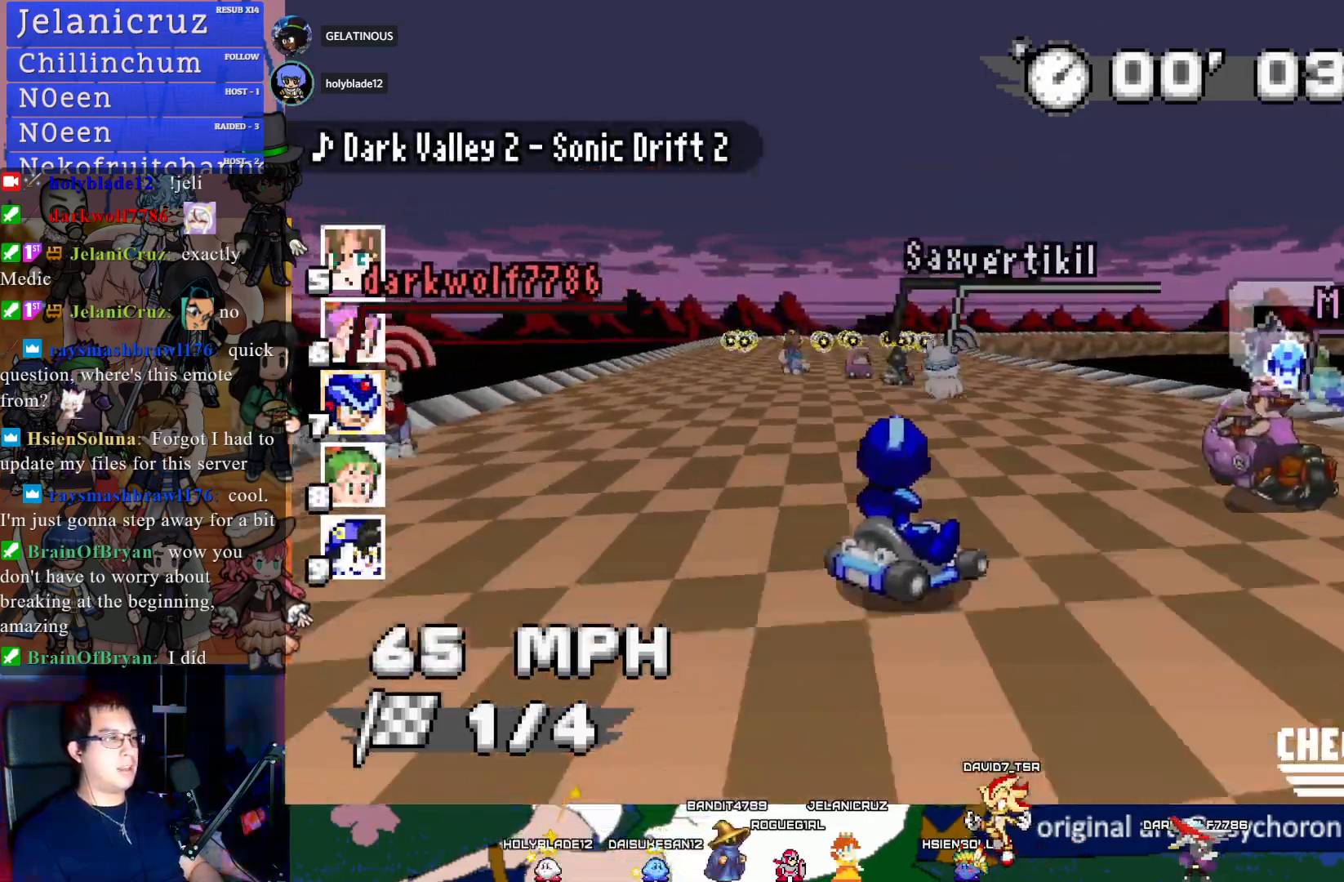
{"buttons": ["CROSS", "R1"], "left_stick": "center", "right_stick": "center", "events": [[67, "left_stick", "center"], [233, "left_stick", "left"], [417, "left_stick", "center"]]}
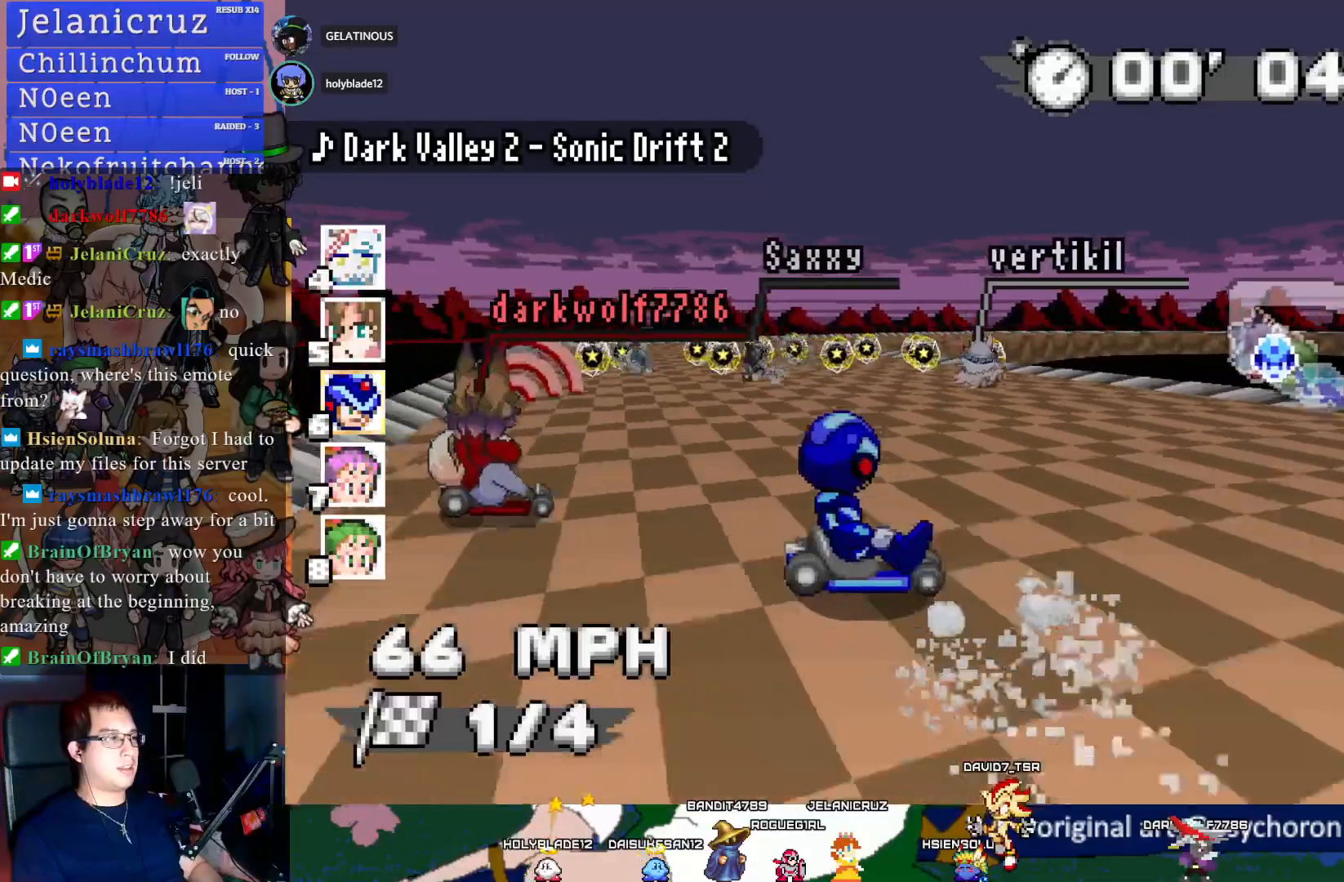
{"buttons": ["CROSS", "R1"], "left_stick": "left", "right_stick": "center", "events": [[133, "left_stick", "left"], [267, "left_stick", "center"], [483, "left_stick", "left"]]}
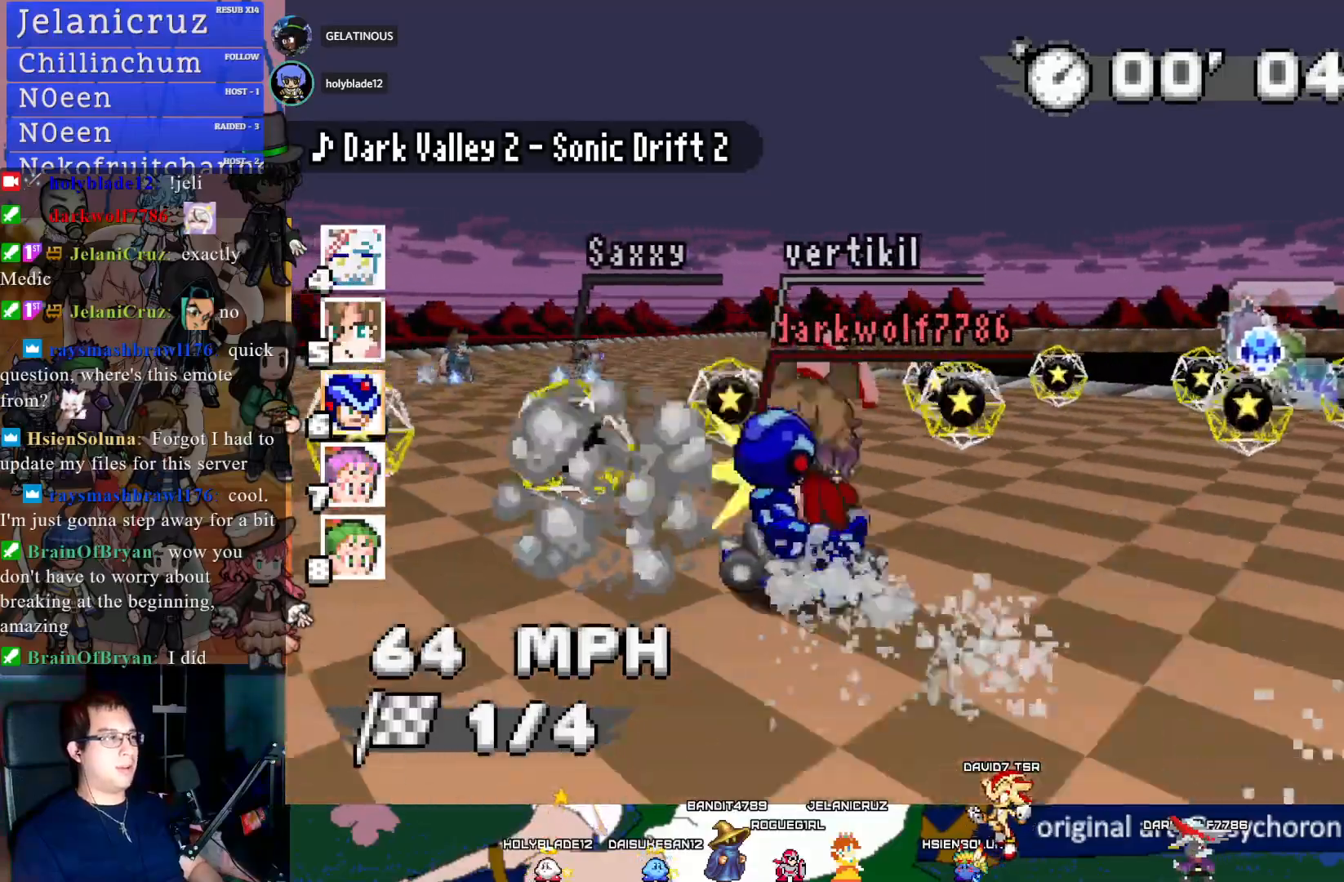
{"buttons": ["CROSS"], "left_stick": "left", "right_stick": "center", "events": [[500, "R1", "up"]]}
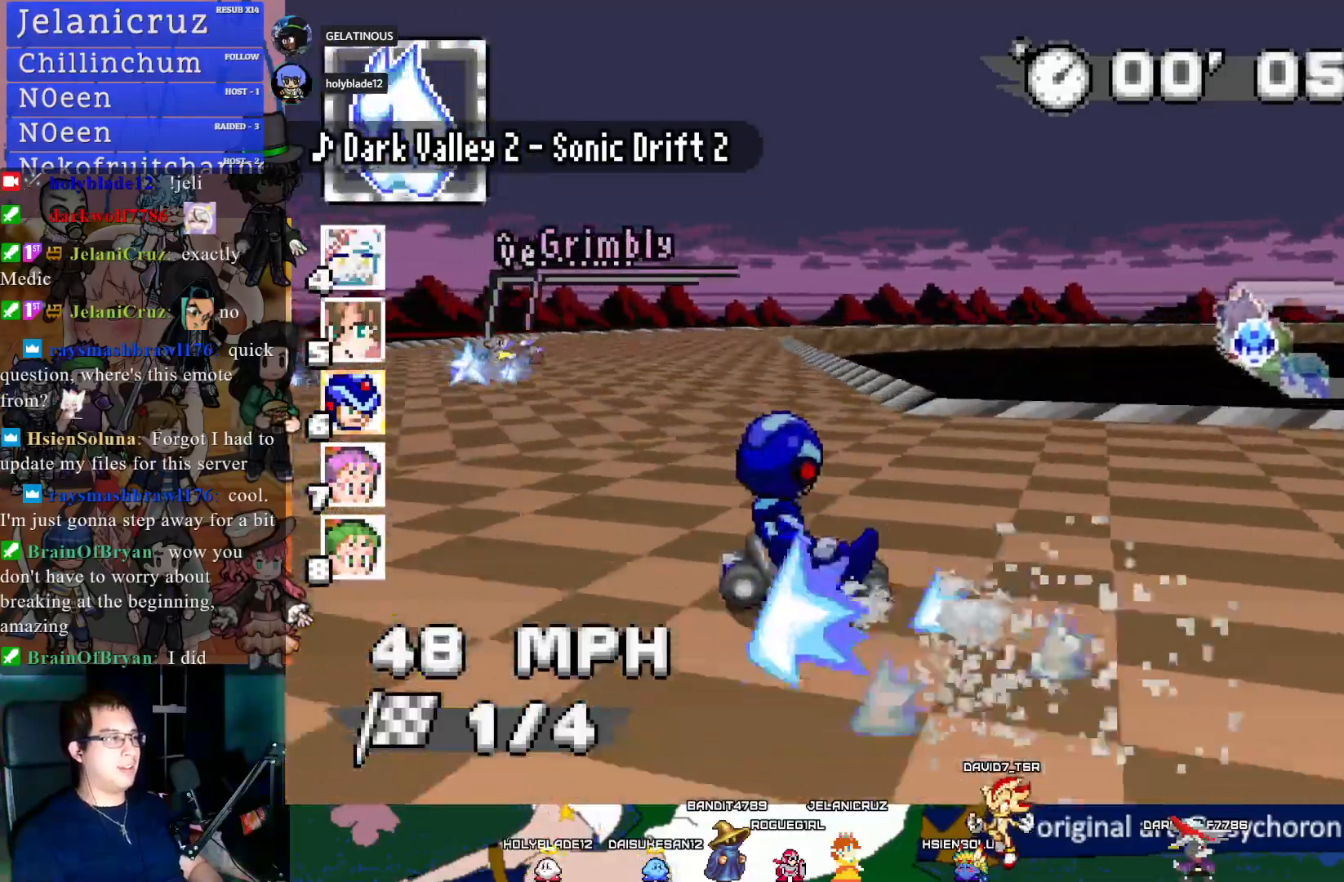
{"buttons": ["CROSS", "R1"], "left_stick": "center", "right_stick": "center", "events": [[117, "left_stick", "center"], [233, "left_stick", "right"], [250, "R1", "down"], [417, "left_stick", "center"]]}
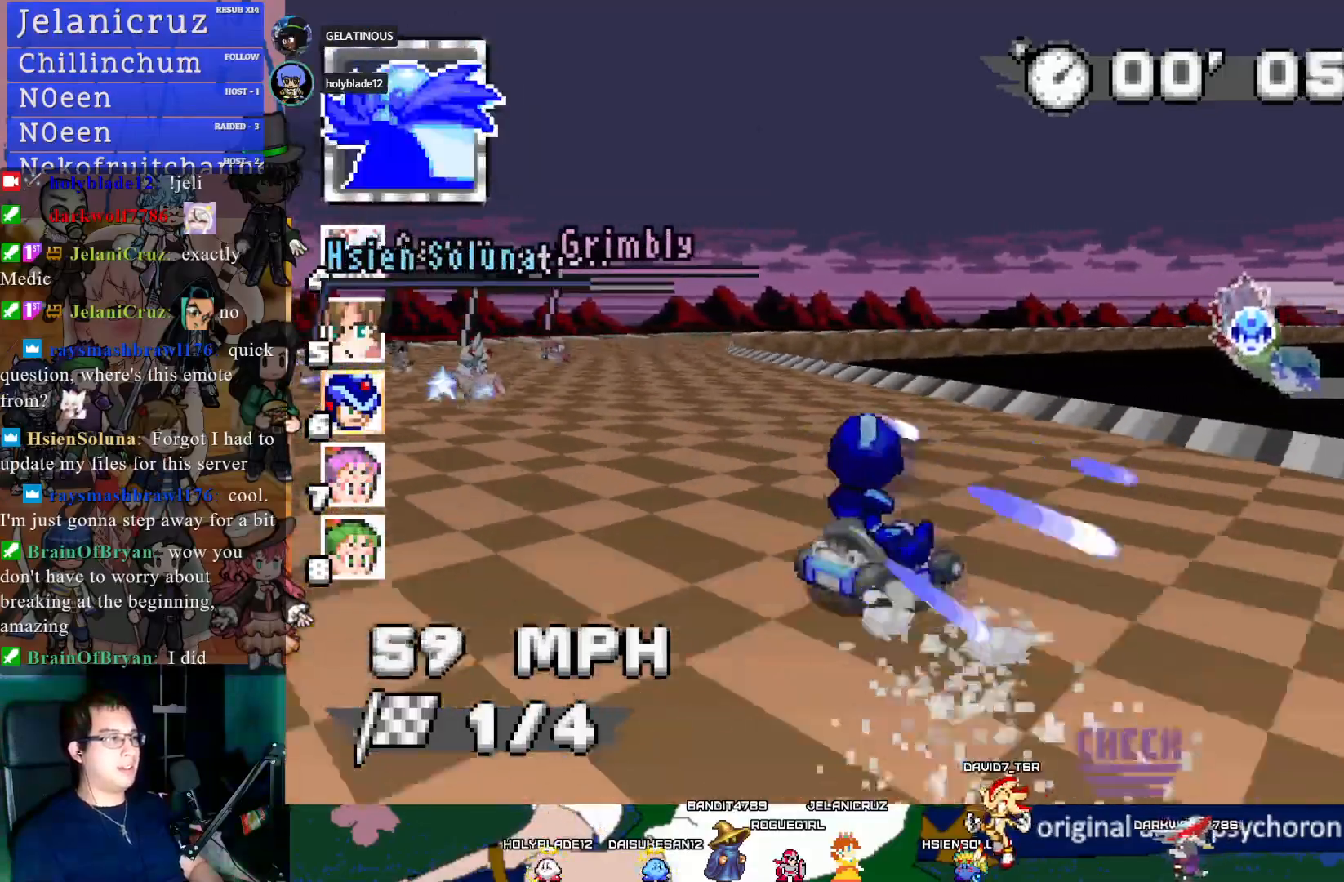
{"buttons": ["CROSS", "R1"], "left_stick": "left", "right_stick": "center", "events": [[17, "left_stick", "left"]]}
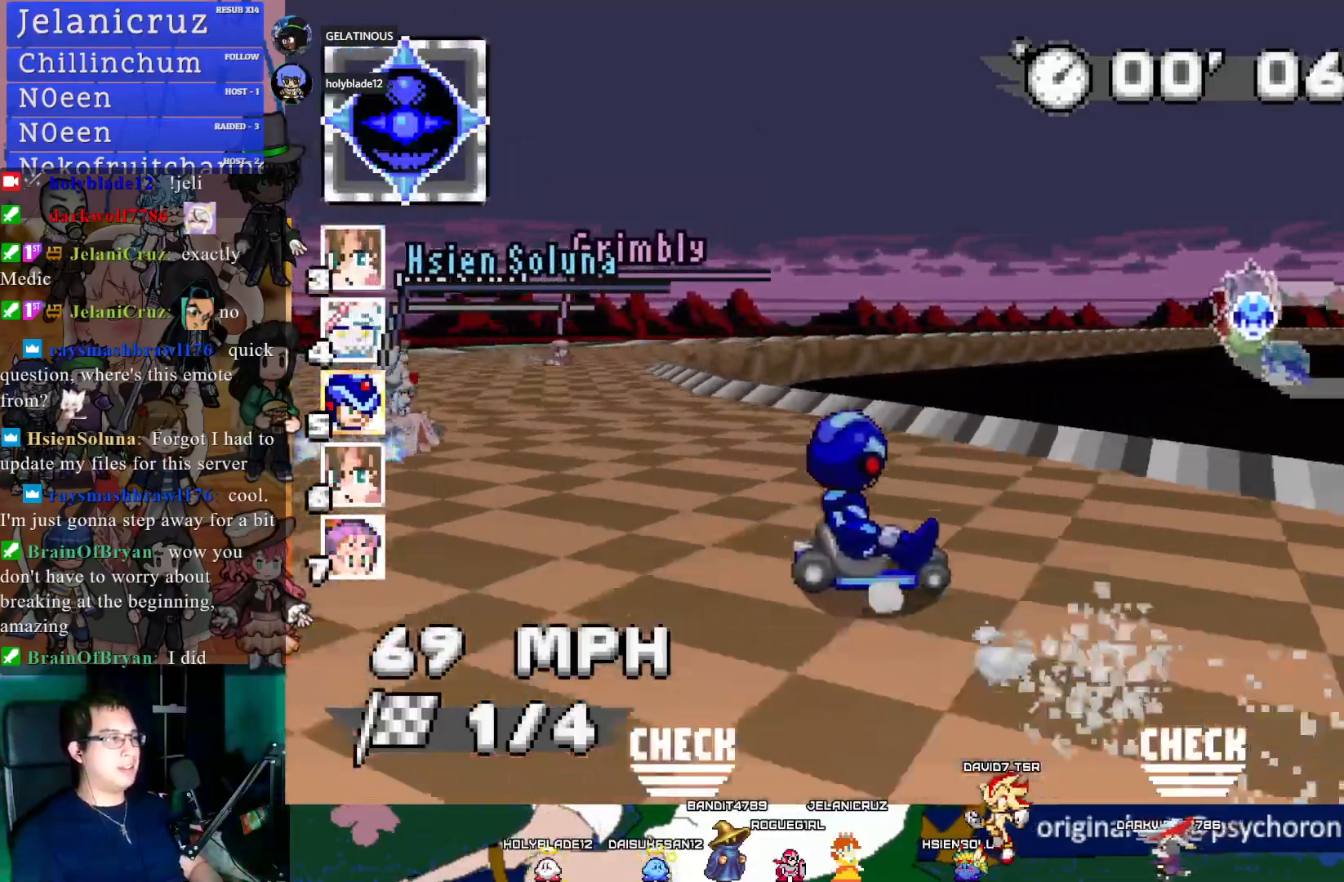
{"buttons": ["CROSS", "R1"], "left_stick": "right", "right_stick": "center", "events": [[333, "left_stick", "center"], [400, "left_stick", "right"]]}
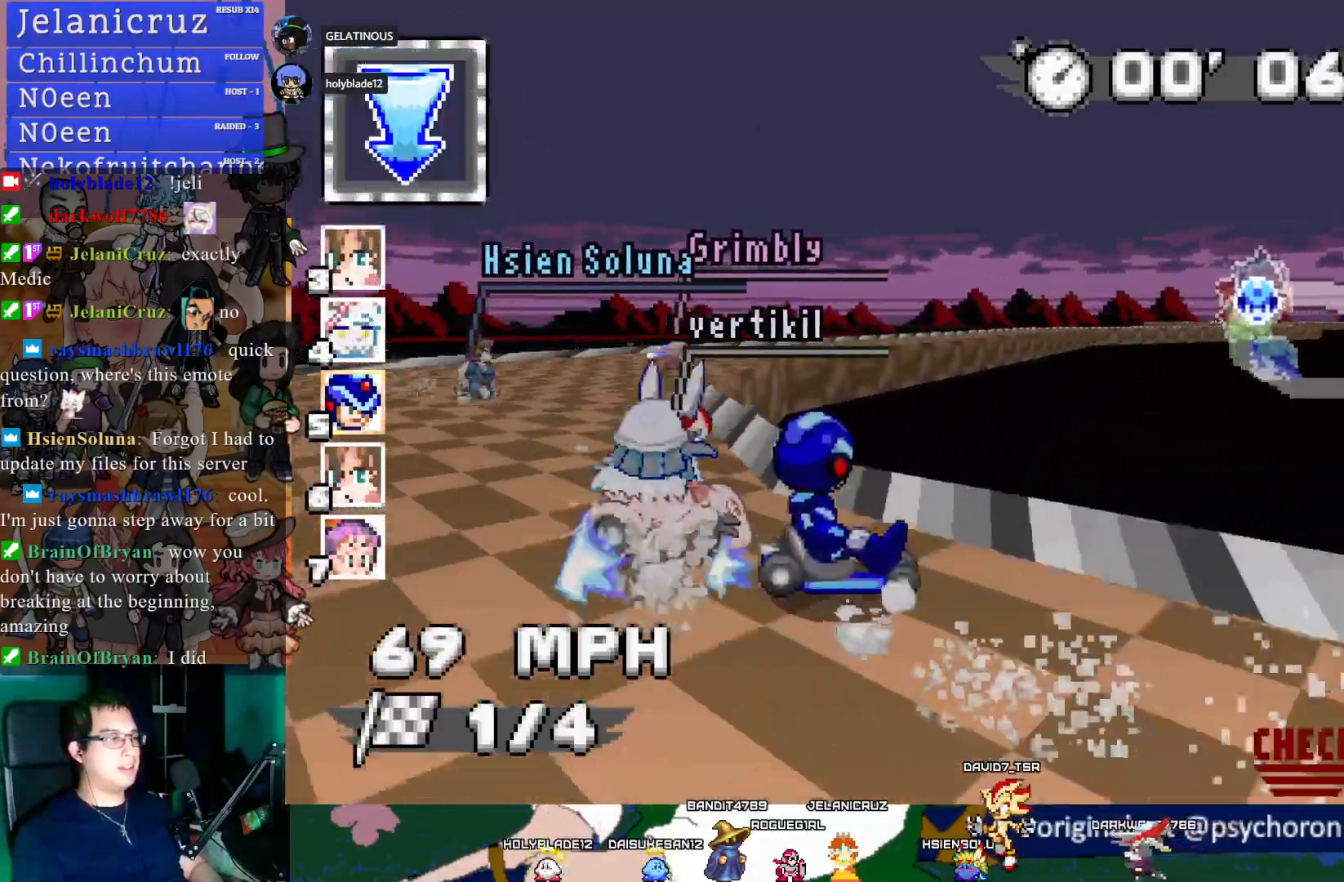
{"buttons": ["CROSS"], "left_stick": "left", "right_stick": "center", "events": [[150, "left_stick", "center"], [267, "left_stick", "left"], [500, "R1", "up"]]}
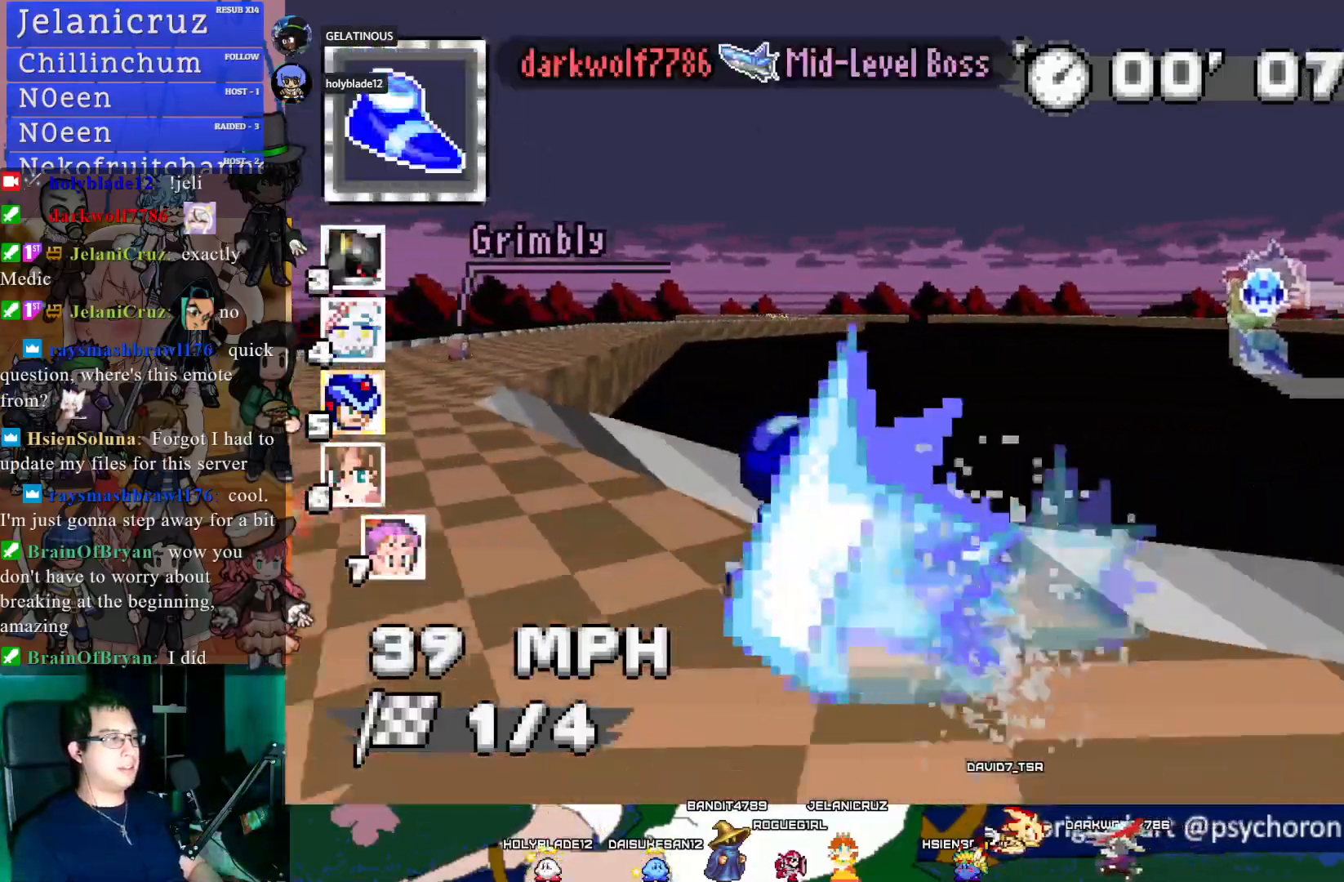
{"buttons": ["CROSS"], "left_stick": "right", "right_stick": "center", "events": [[383, "left_stick", "center"], [450, "left_stick", "right"]]}
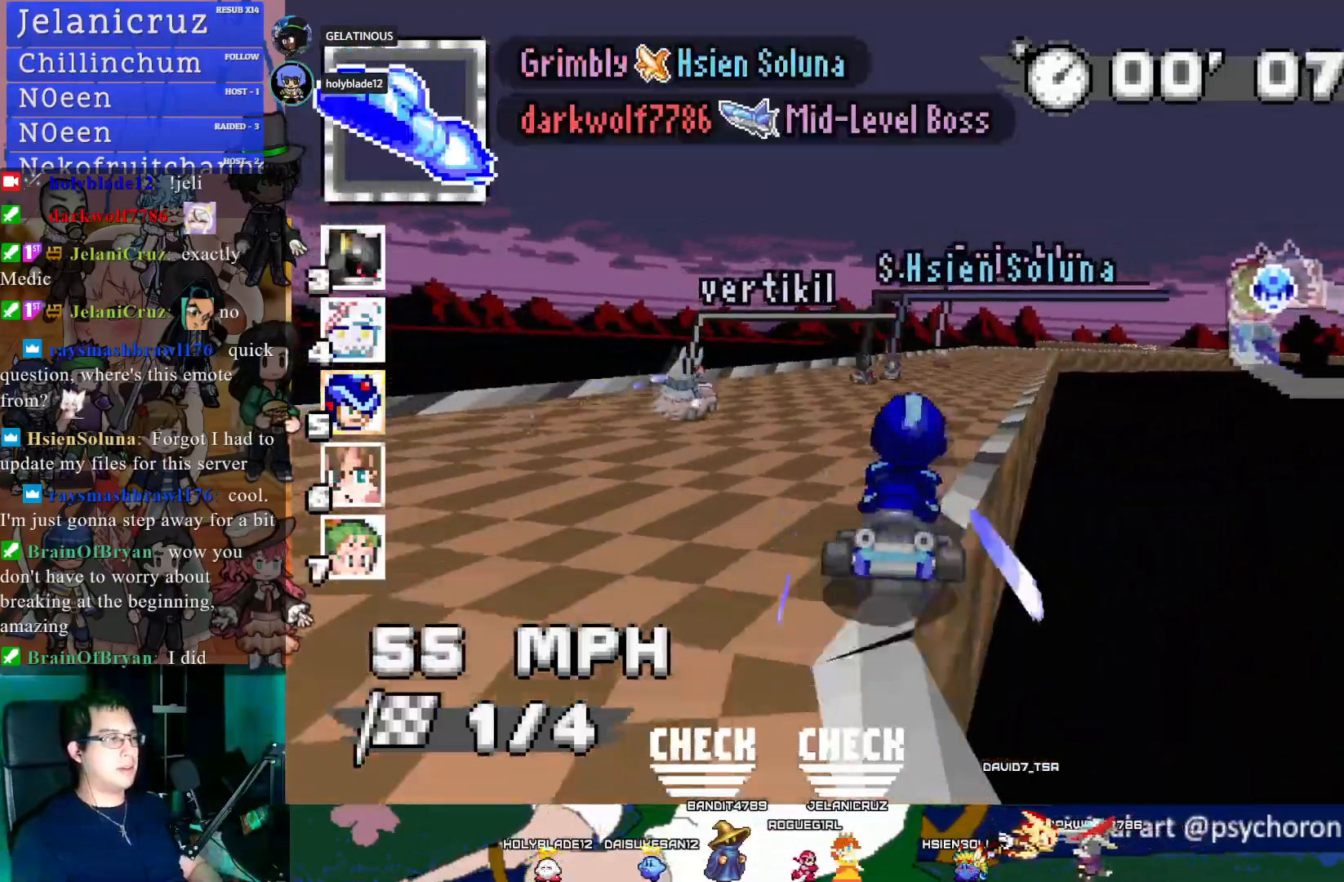
{"buttons": ["CROSS"], "left_stick": "center", "right_stick": "center", "events": [[83, "left_stick", "center"]]}
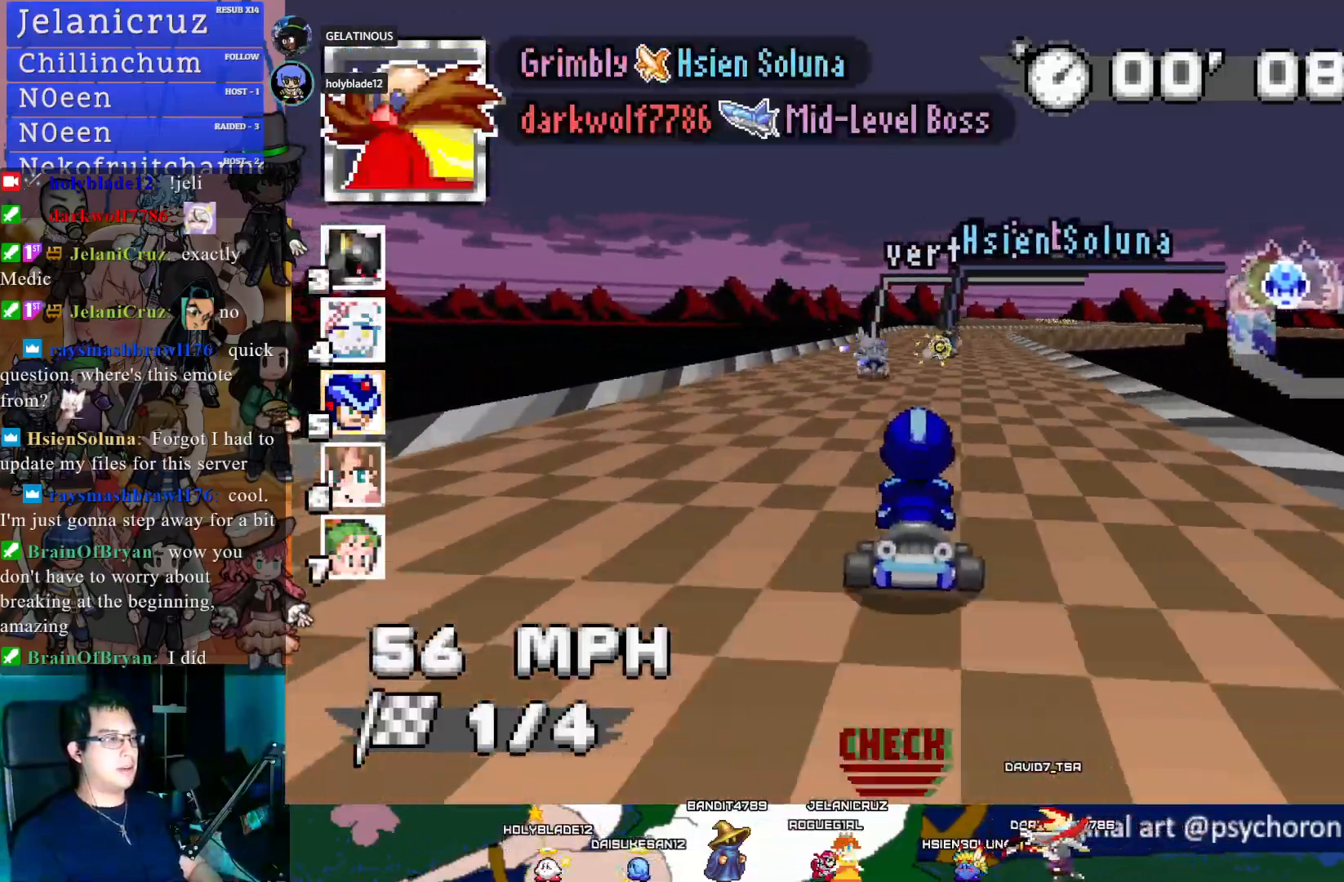
{"buttons": ["CROSS"], "left_stick": "center", "right_stick": "center", "events": [[17, "left_stick", "down-right"], [67, "left_stick", "center"]]}
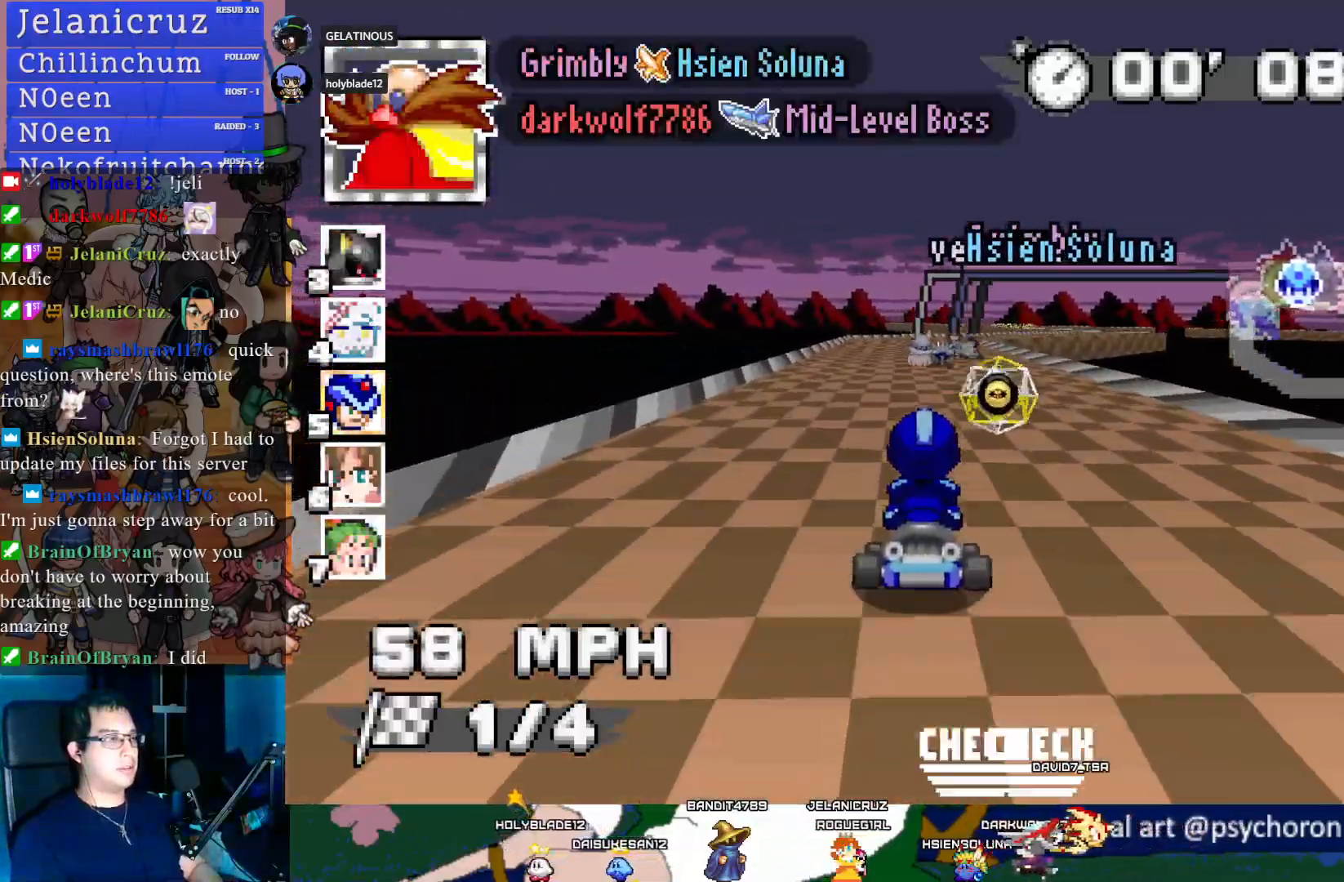
{"buttons": ["CROSS"], "left_stick": "center", "right_stick": "center", "events": [[150, "left_stick", "down-right"], [250, "left_stick", "center"]]}
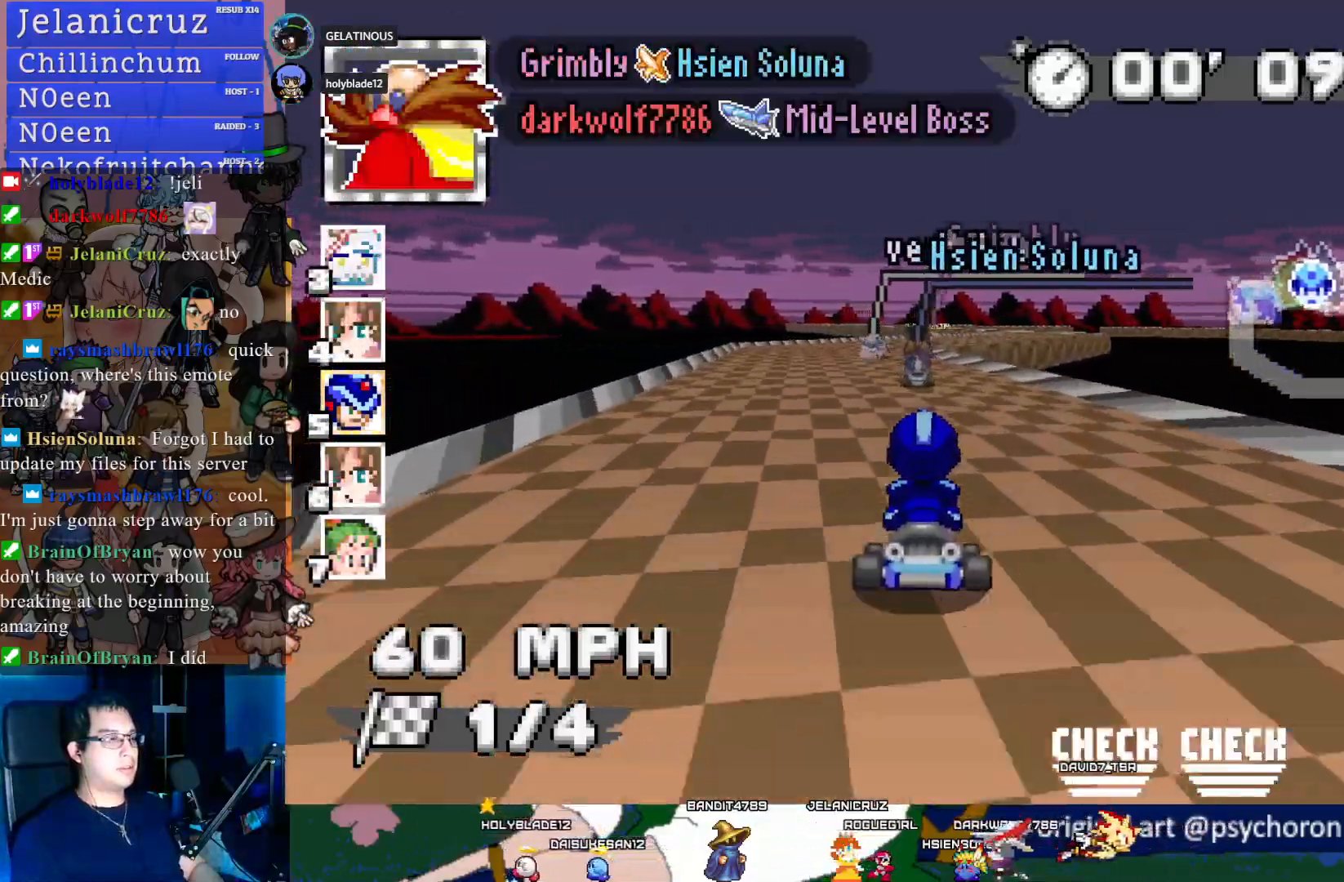
{"buttons": ["CROSS"], "left_stick": "right", "right_stick": "center", "events": [[183, "left_stick", "left"], [350, "left_stick", "center"], [417, "left_stick", "right"]]}
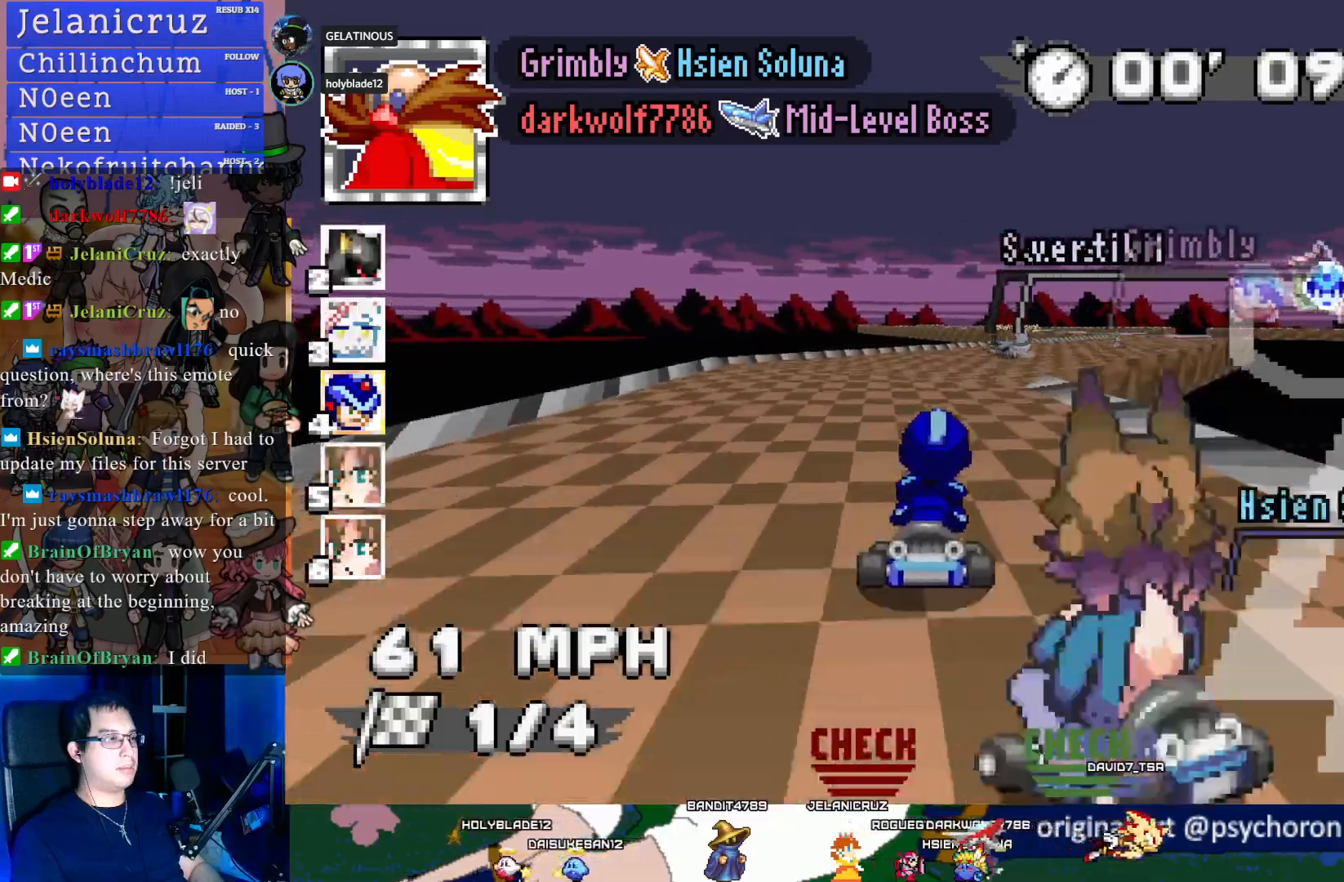
{"buttons": ["CROSS"], "left_stick": "center", "right_stick": "center", "events": [[267, "left_stick", "center"]]}